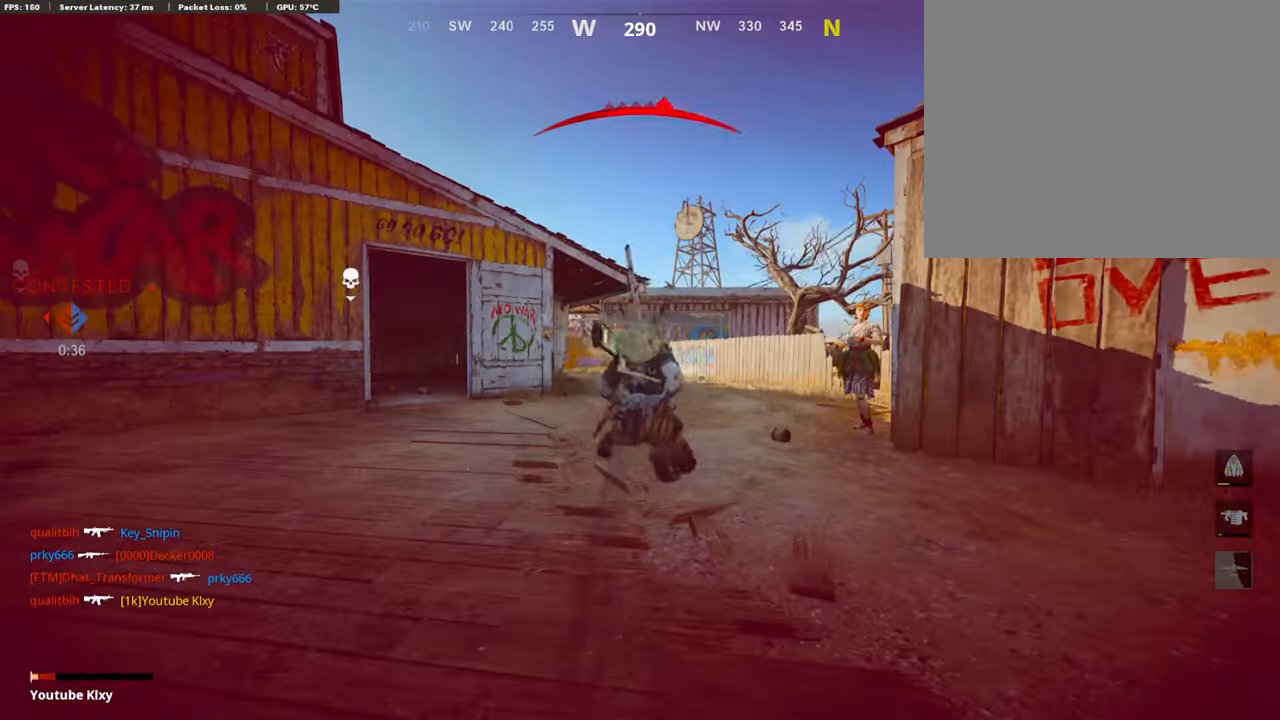
Gameplay with a controller (PlayStation layout); each line is a JSON object with the inputs held at the frame after it. "events" lists button and stick changes between this image and that frame as [ms after this image, input, new state], when the widget could be followed in between. Not read: TOUCHPAD.
{"buttons": ["CROSS", "SQUARE"], "left_stick": "center", "right_stick": "center", "events": [[134, "L3", "down"], [218, "right_stick", "center"], [252, "L3", "up"], [369, "left_stick", "center"], [420, "CROSS", "down"], [420, "SQUARE", "down"]]}
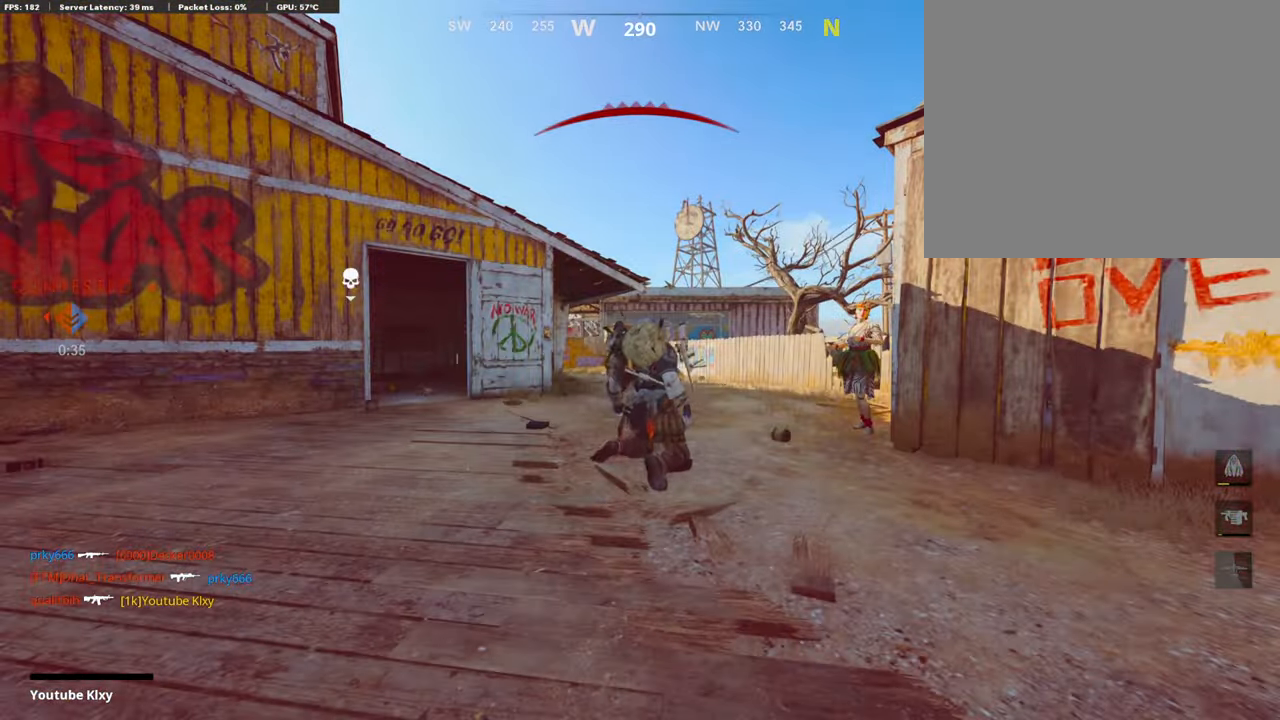
{"buttons": [], "left_stick": "center", "right_stick": "center", "events": [[33, "CROSS", "up"], [33, "SQUARE", "up"]]}
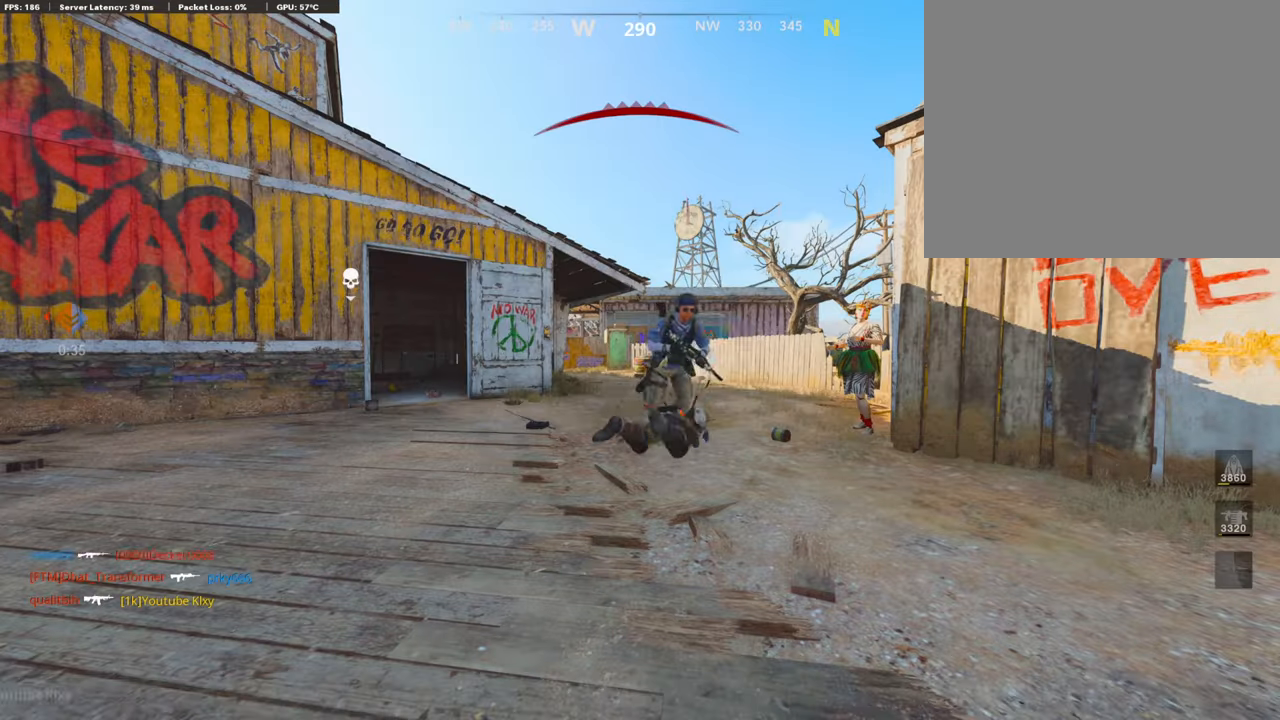
{"buttons": ["CROSS", "SQUARE"], "left_stick": "up", "right_stick": "center", "events": [[17, "SQUARE", "down"], [67, "CROSS", "down"], [134, "SQUARE", "up"], [184, "CROSS", "up"], [235, "CROSS", "down"], [268, "SQUARE", "down"], [352, "SQUARE", "up"], [369, "CROSS", "up"], [369, "left_stick", "up"], [419, "CROSS", "down"], [453, "SQUARE", "down"]]}
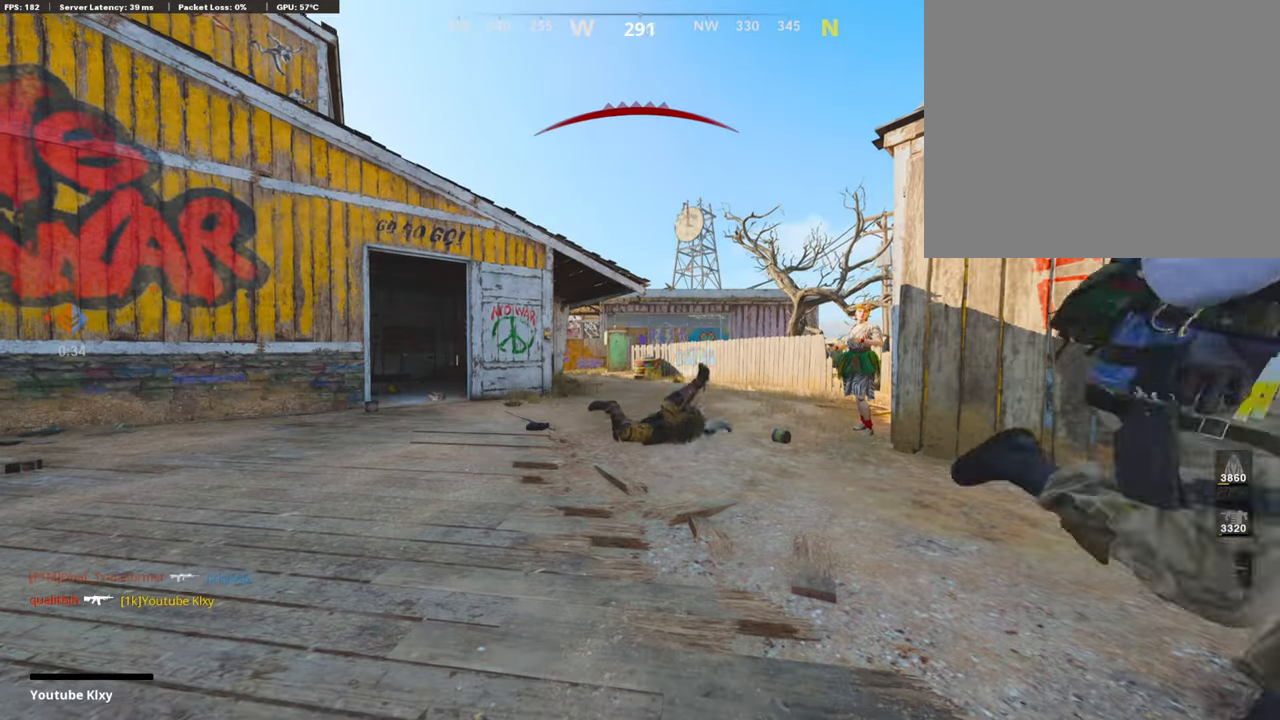
{"buttons": ["CROSS", "L3"], "left_stick": "up", "right_stick": "center", "events": [[84, "CROSS", "up"], [84, "SQUARE", "up"], [151, "CROSS", "down"], [168, "SQUARE", "down"], [218, "L3", "down"], [302, "CROSS", "up"], [302, "L3", "up"], [302, "SQUARE", "up"], [369, "CROSS", "down"], [386, "SQUARE", "down"], [419, "L3", "down"], [503, "SQUARE", "up"]]}
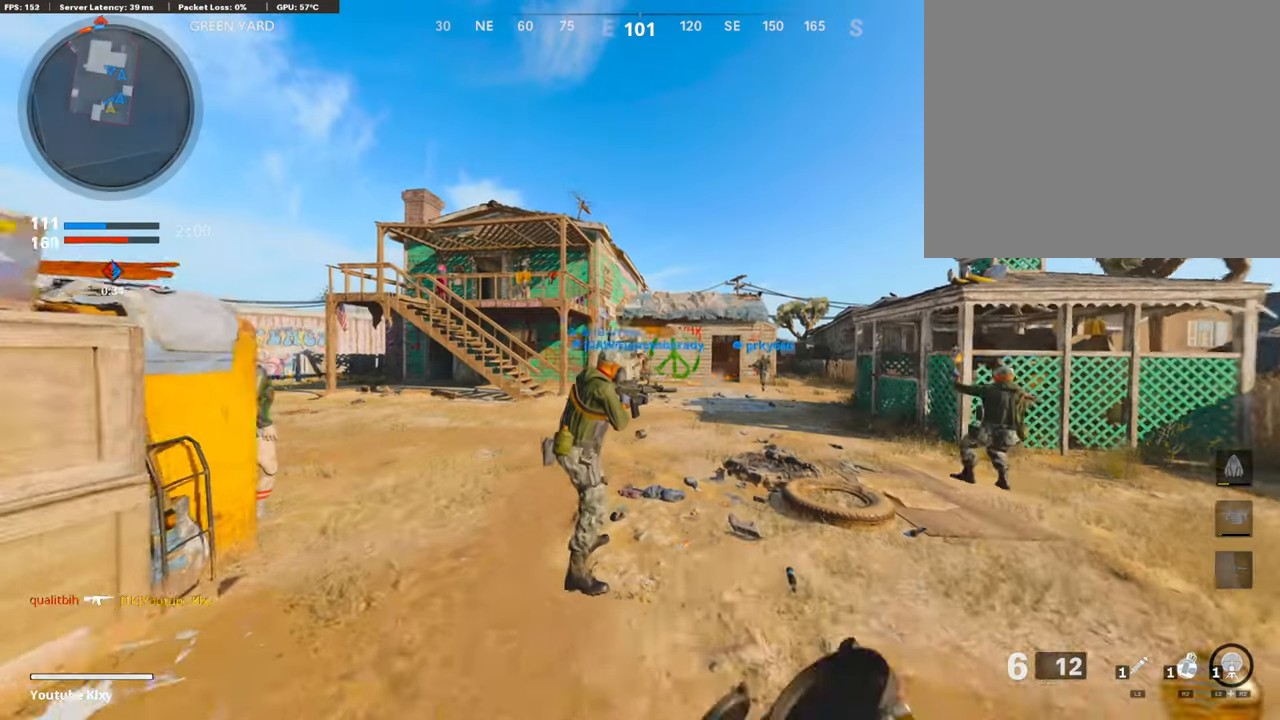
{"buttons": ["TRIANGLE"], "left_stick": "up", "right_stick": "center", "events": [[17, "CROSS", "up"], [17, "L3", "up"], [67, "CROSS", "down"], [101, "SQUARE", "down"], [135, "L3", "down"], [185, "SQUARE", "up"], [202, "CROSS", "up"], [235, "L3", "up"], [269, "TRIANGLE", "down"], [386, "TRIANGLE", "up"], [437, "TRIANGLE", "down"]]}
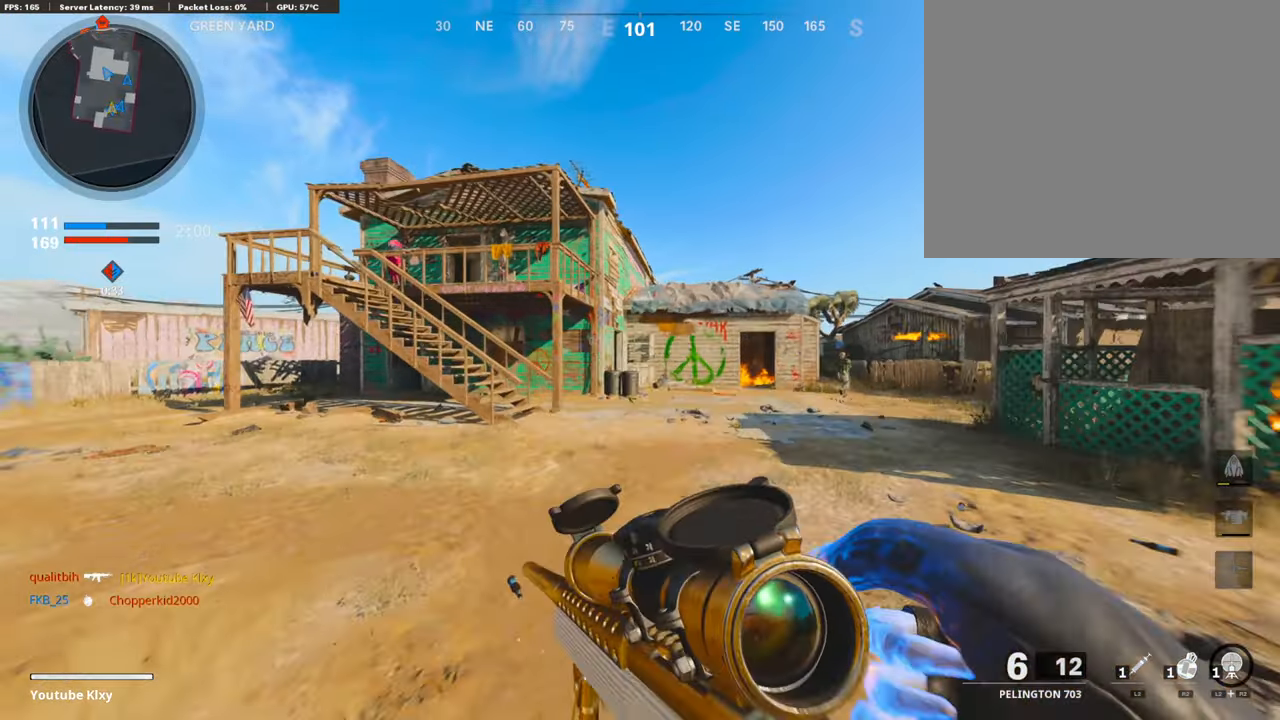
{"buttons": [], "left_stick": "up", "right_stick": "center", "events": [[67, "TRIANGLE", "up"]]}
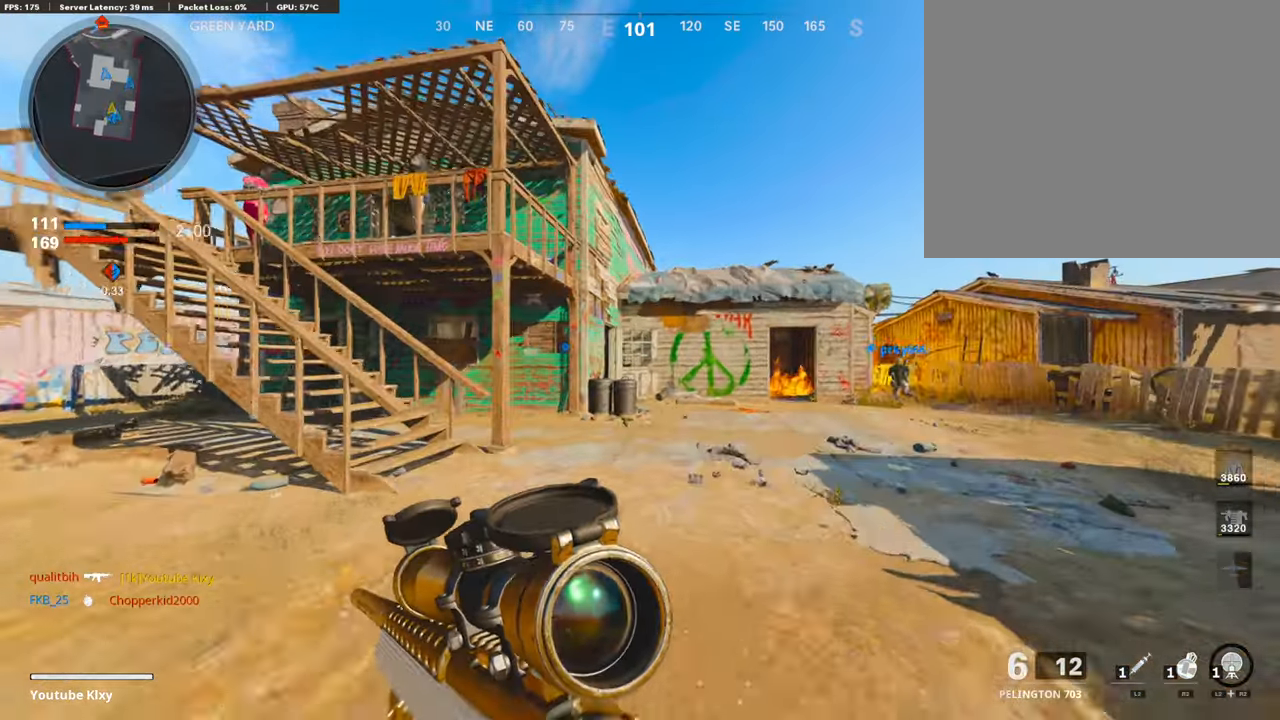
{"buttons": [], "left_stick": "up", "right_stick": "left", "events": [[67, "CROSS", "down"], [201, "CROSS", "up"], [218, "TRIANGLE", "down"], [352, "TRIANGLE", "up"], [486, "right_stick", "left"]]}
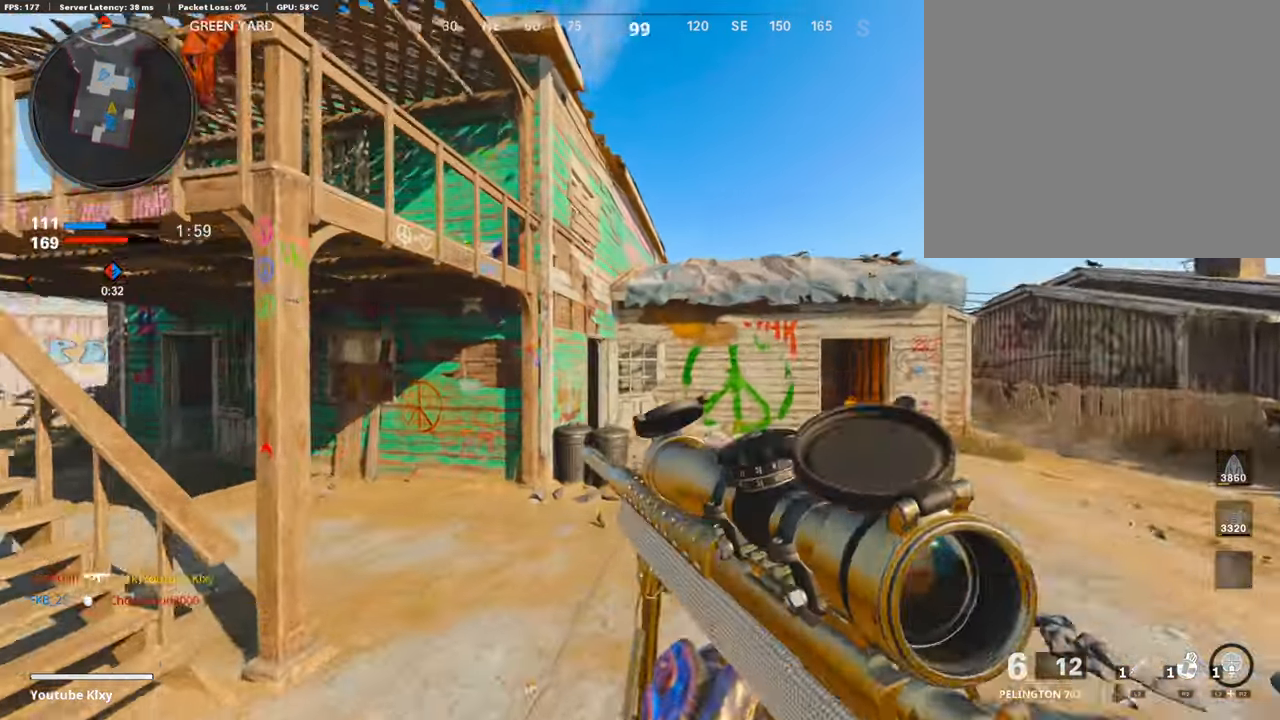
{"buttons": ["L3"], "left_stick": "up-left", "right_stick": "center", "events": [[151, "L3", "down"], [151, "right_stick", "center"], [269, "left_stick", "up-left"]]}
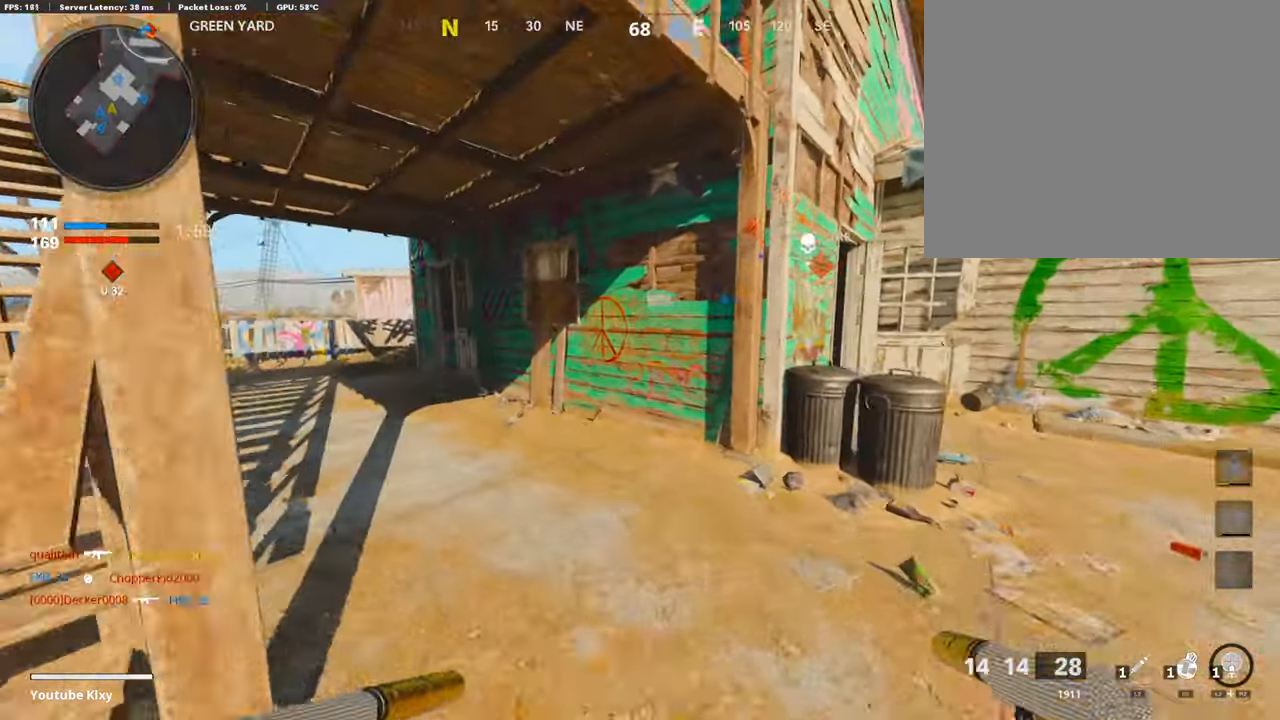
{"buttons": ["L3"], "left_stick": "up-left", "right_stick": "center", "events": [[84, "L3", "up"], [185, "left_stick", "left"], [386, "left_stick", "up-left"], [437, "L3", "down"]]}
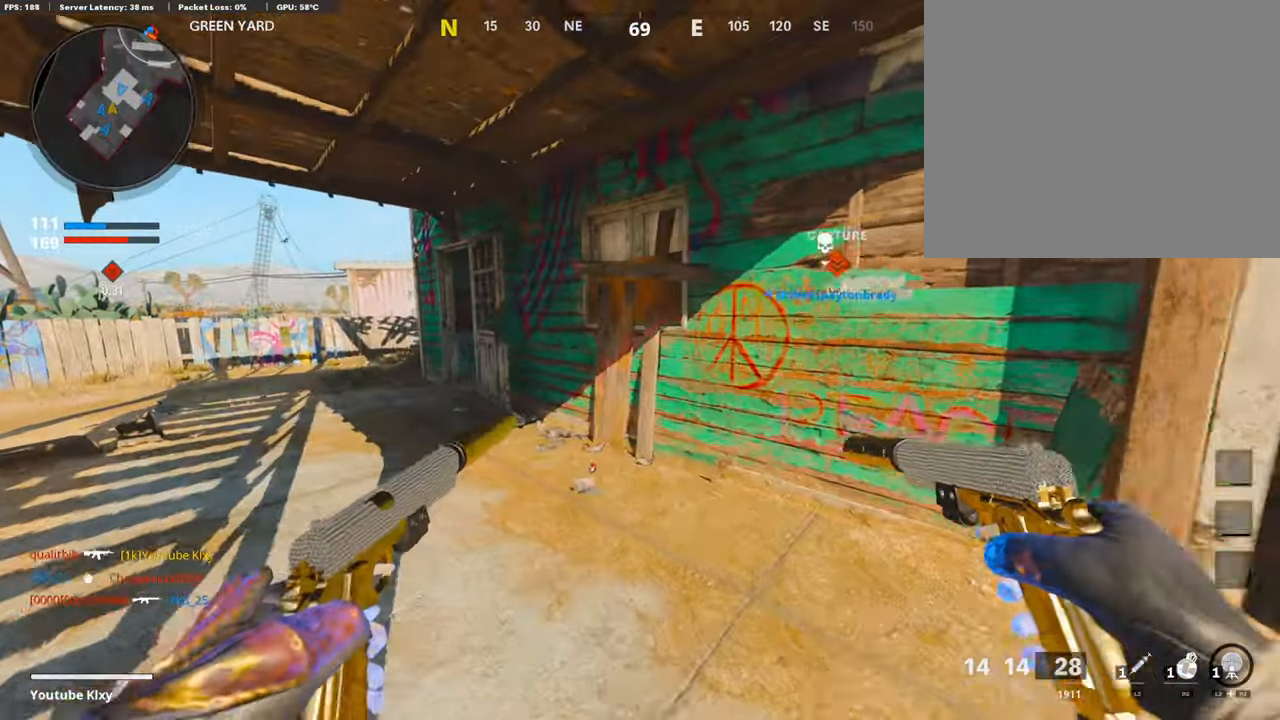
{"buttons": [], "left_stick": "left", "right_stick": "center", "events": [[67, "L3", "up"], [252, "left_stick", "left"]]}
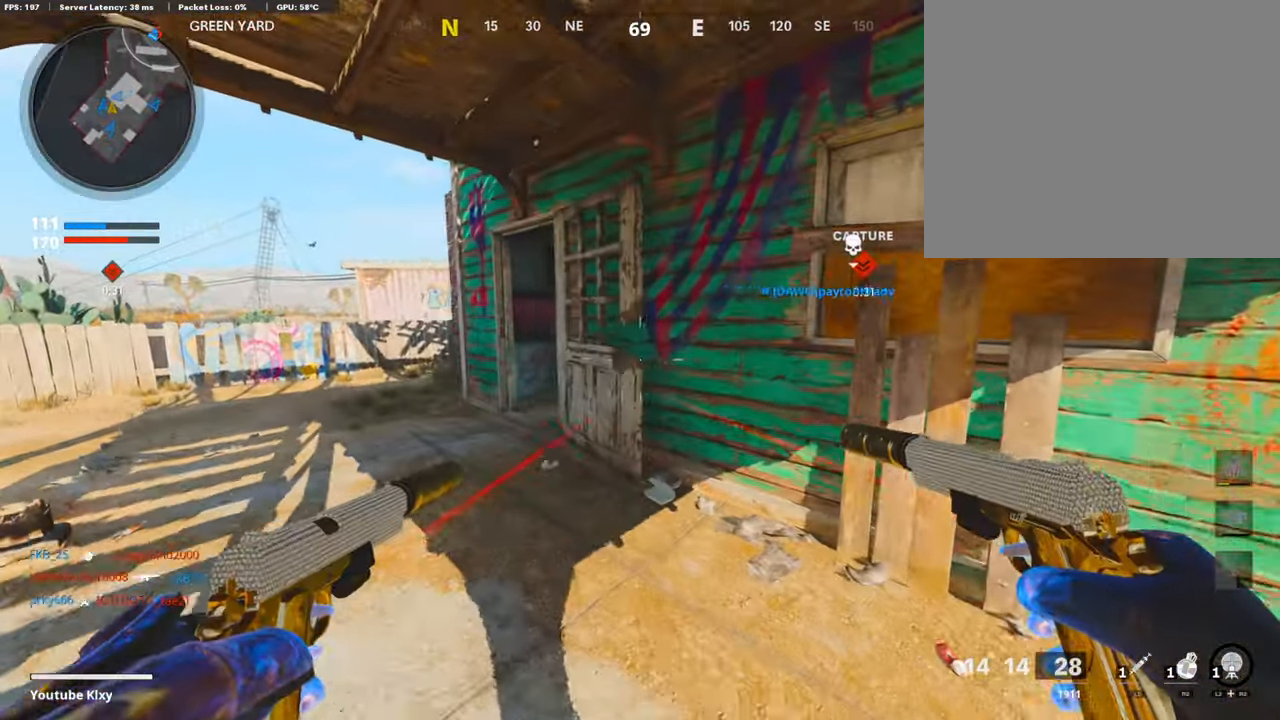
{"buttons": [], "left_stick": "up-left", "right_stick": "center", "events": [[17, "left_stick", "up-left"], [51, "L3", "down"], [303, "L3", "up"]]}
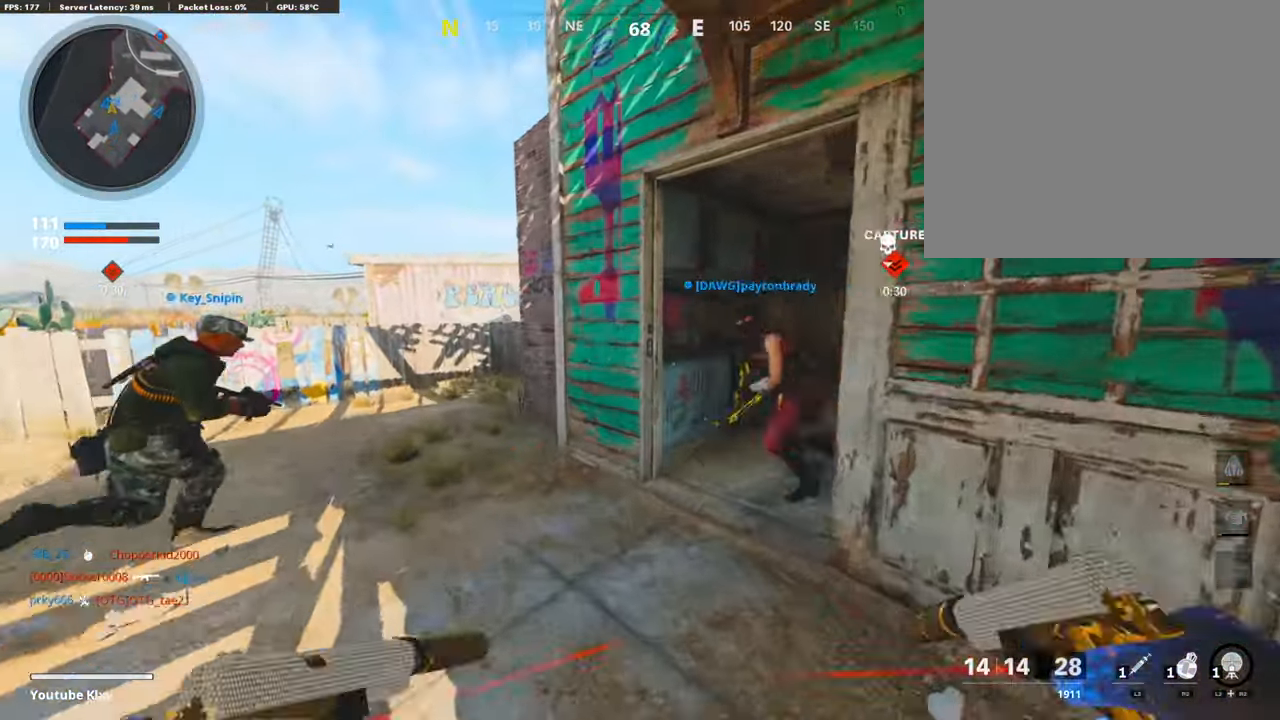
{"buttons": [], "left_stick": "up-left", "right_stick": "center", "events": [[17, "L3", "down"], [318, "L3", "up"]]}
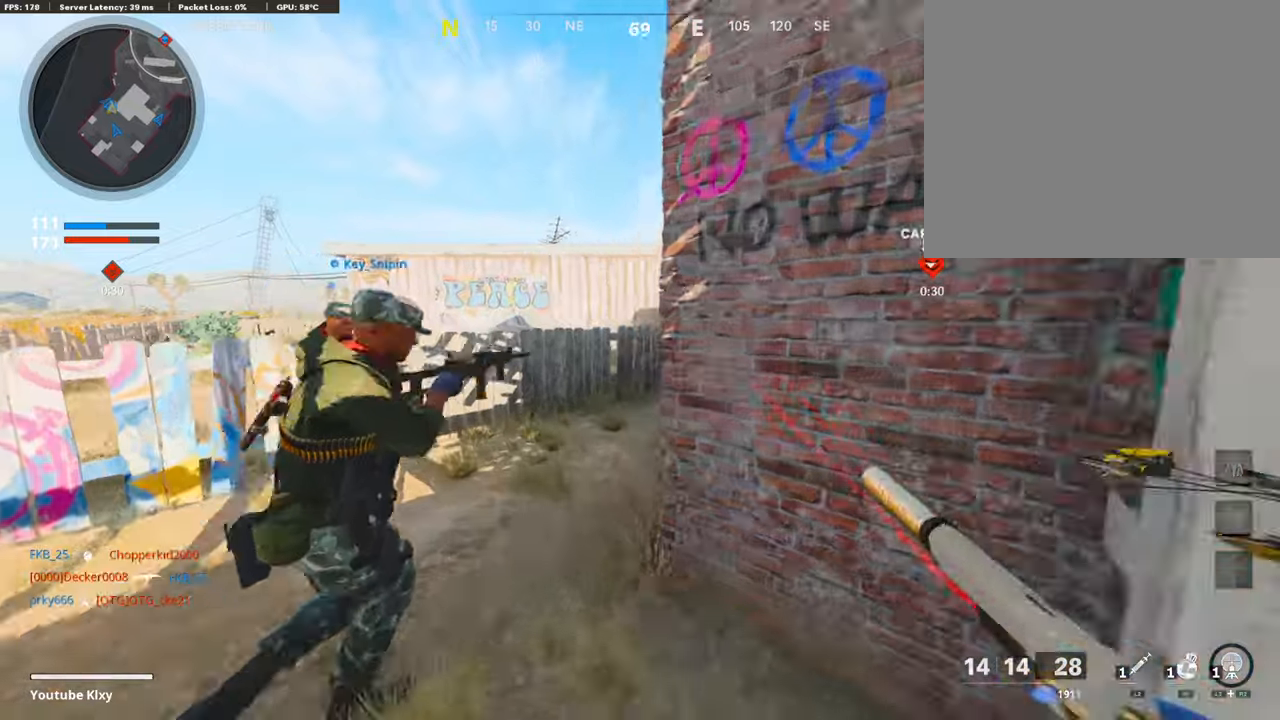
{"buttons": [], "left_stick": "up", "right_stick": "center", "events": [[34, "right_stick", "right"], [235, "left_stick", "up"], [369, "right_stick", "center"]]}
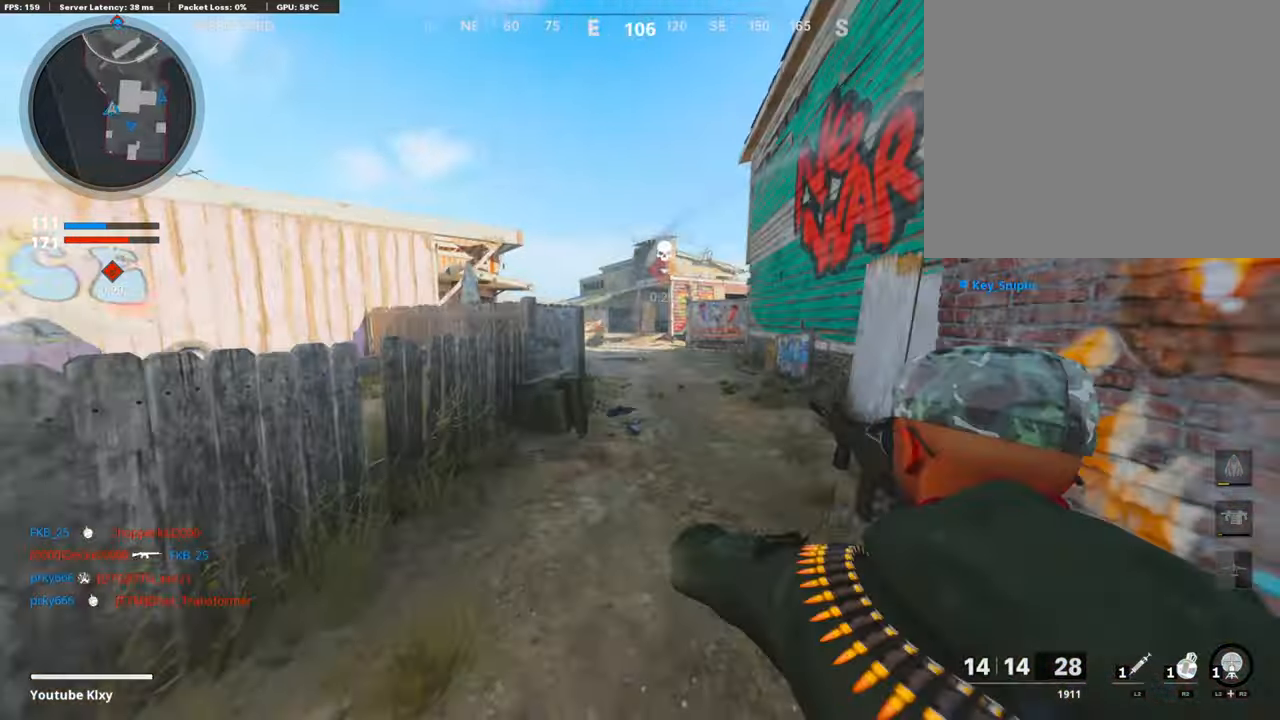
{"buttons": [], "left_stick": "up", "right_stick": "center", "events": []}
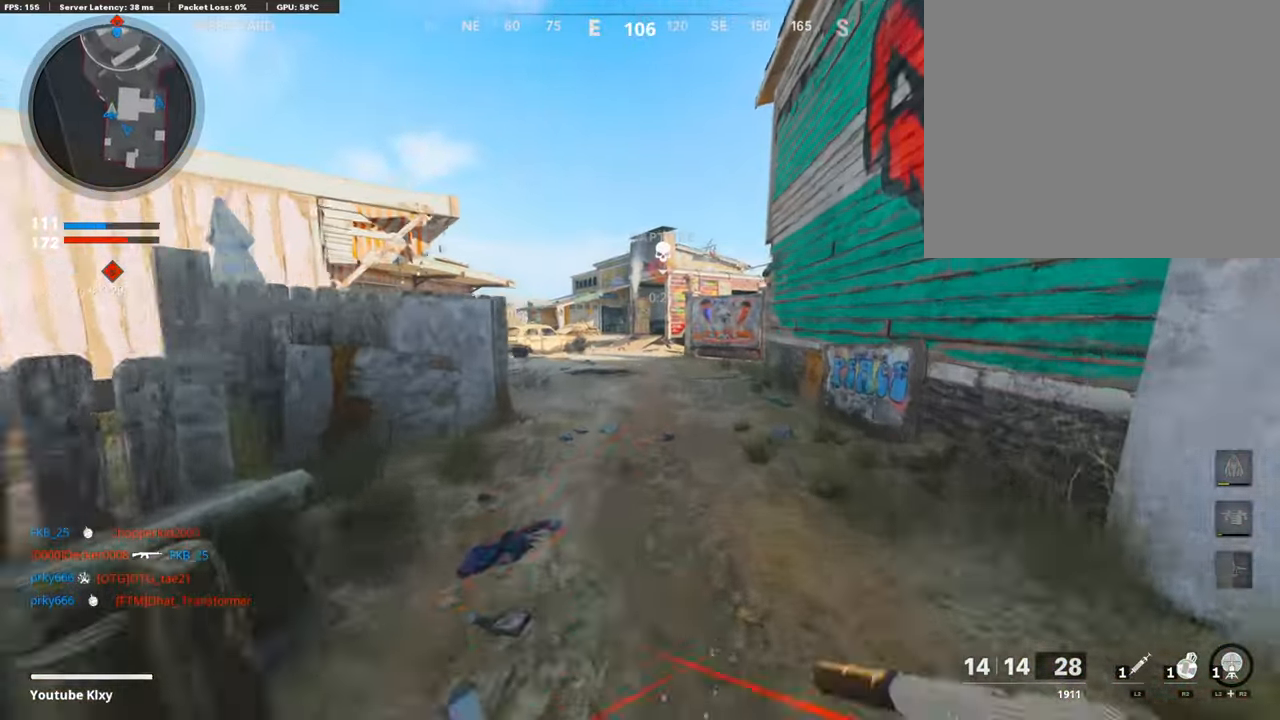
{"buttons": [], "left_stick": "up", "right_stick": "left", "events": [[369, "right_stick", "left"]]}
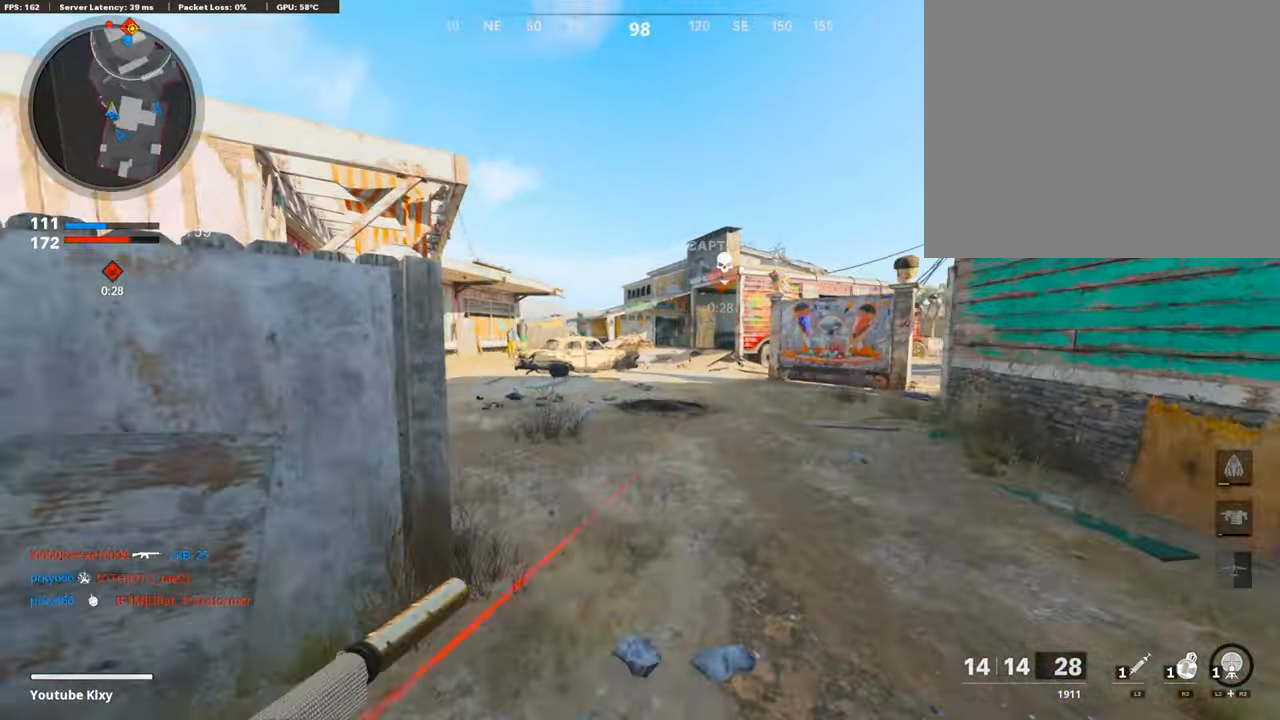
{"buttons": [], "left_stick": "up", "right_stick": "center", "events": [[34, "right_stick", "center"], [286, "right_stick", "left"], [403, "right_stick", "center"]]}
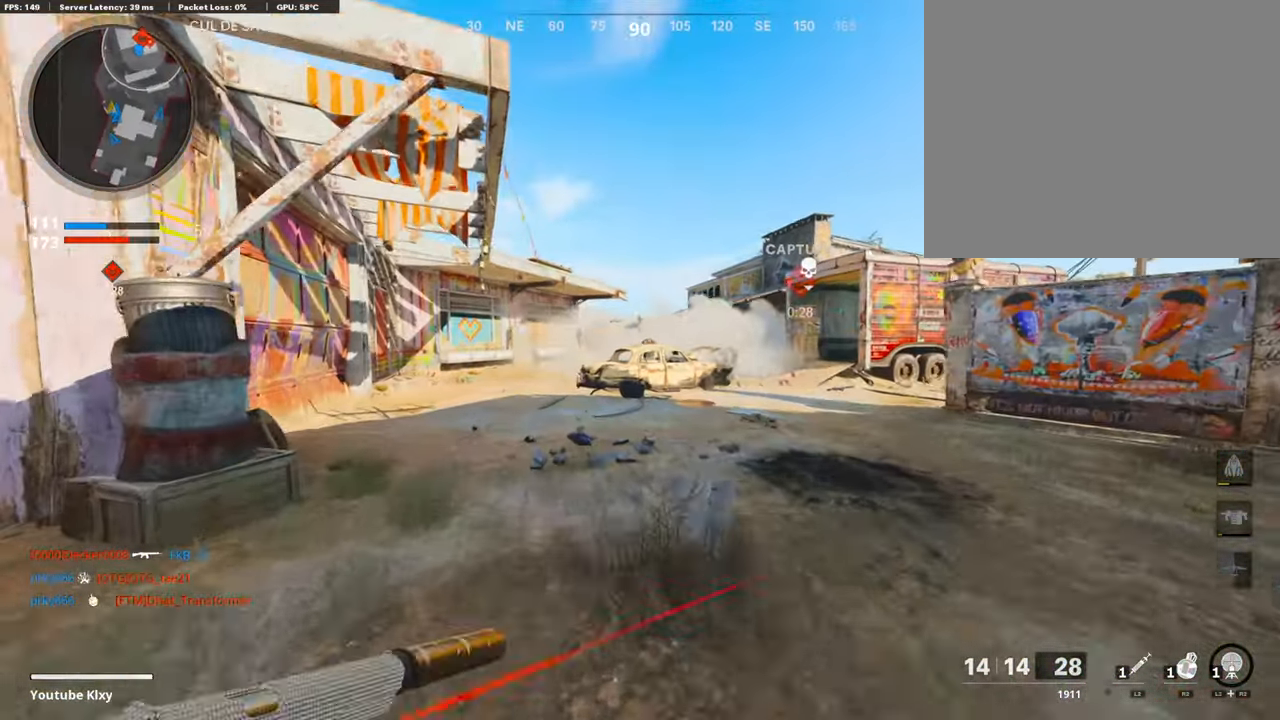
{"buttons": [], "left_stick": "up", "right_stick": "center", "events": [[268, "right_stick", "right"], [369, "right_stick", "center"]]}
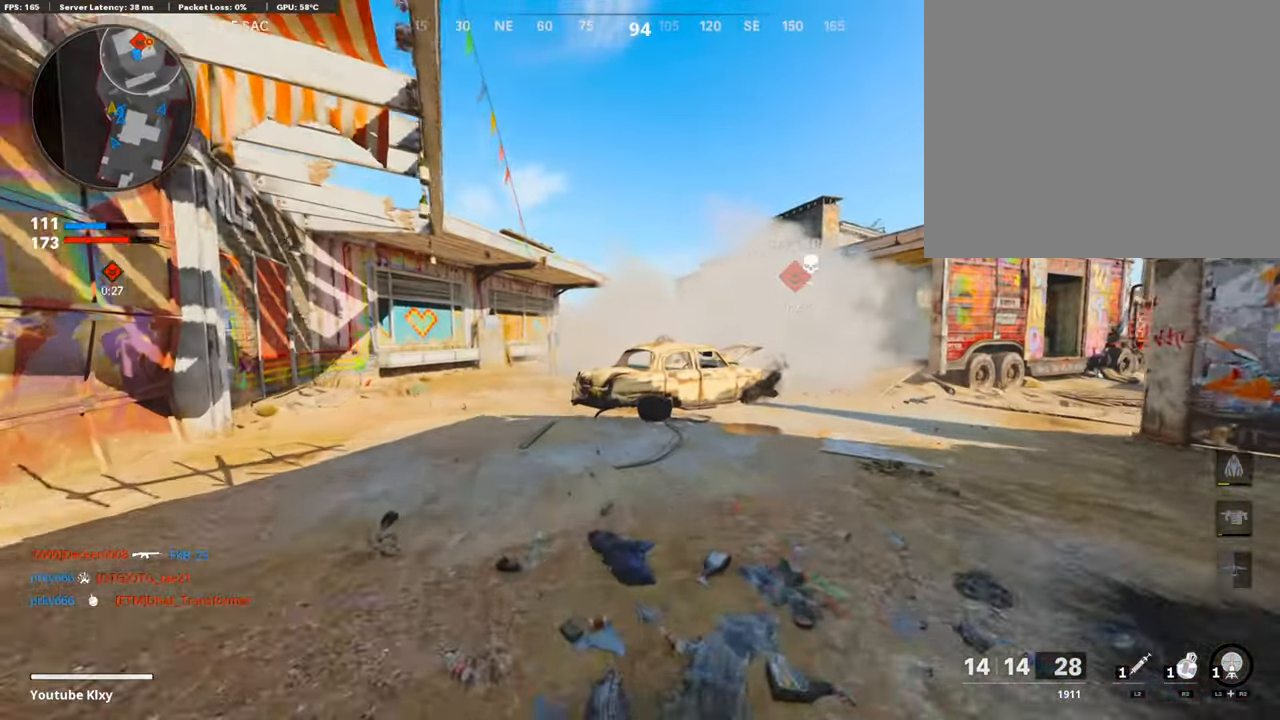
{"buttons": [], "left_stick": "up", "right_stick": "center", "events": []}
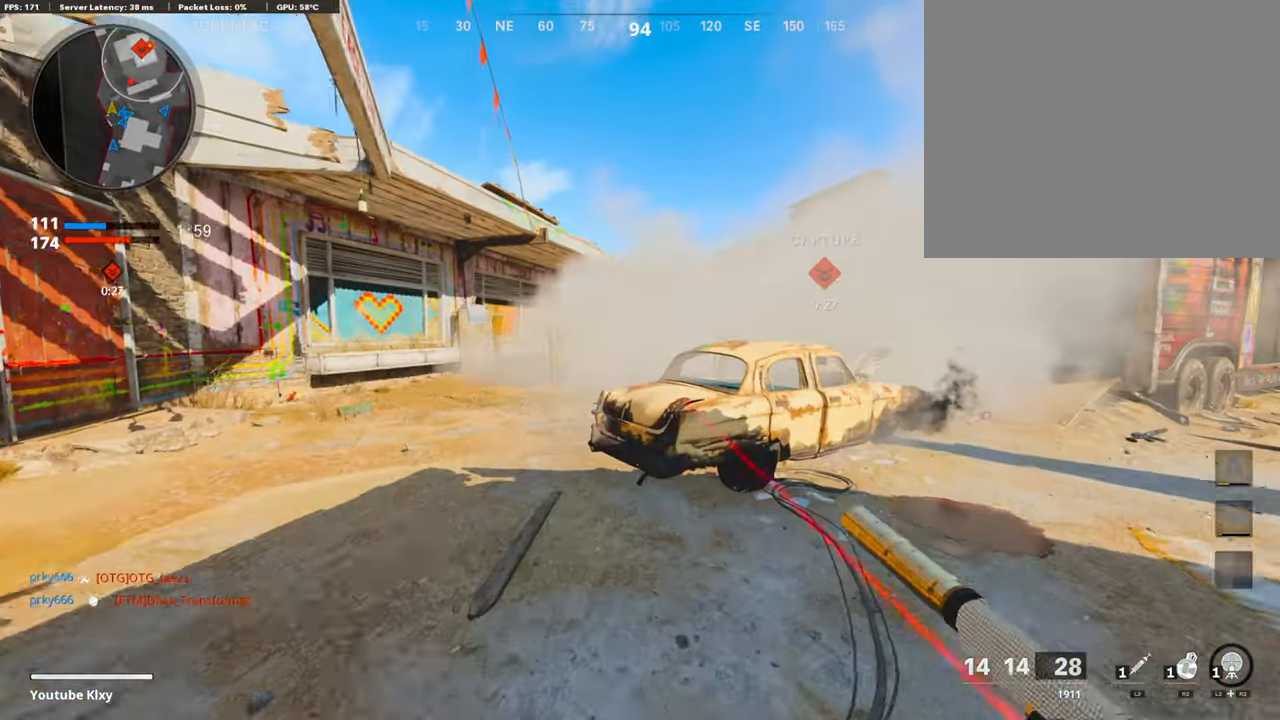
{"buttons": [], "left_stick": "up-left", "right_stick": "center", "events": [[269, "left_stick", "center"], [319, "left_stick", "down-right"], [454, "left_stick", "up-left"]]}
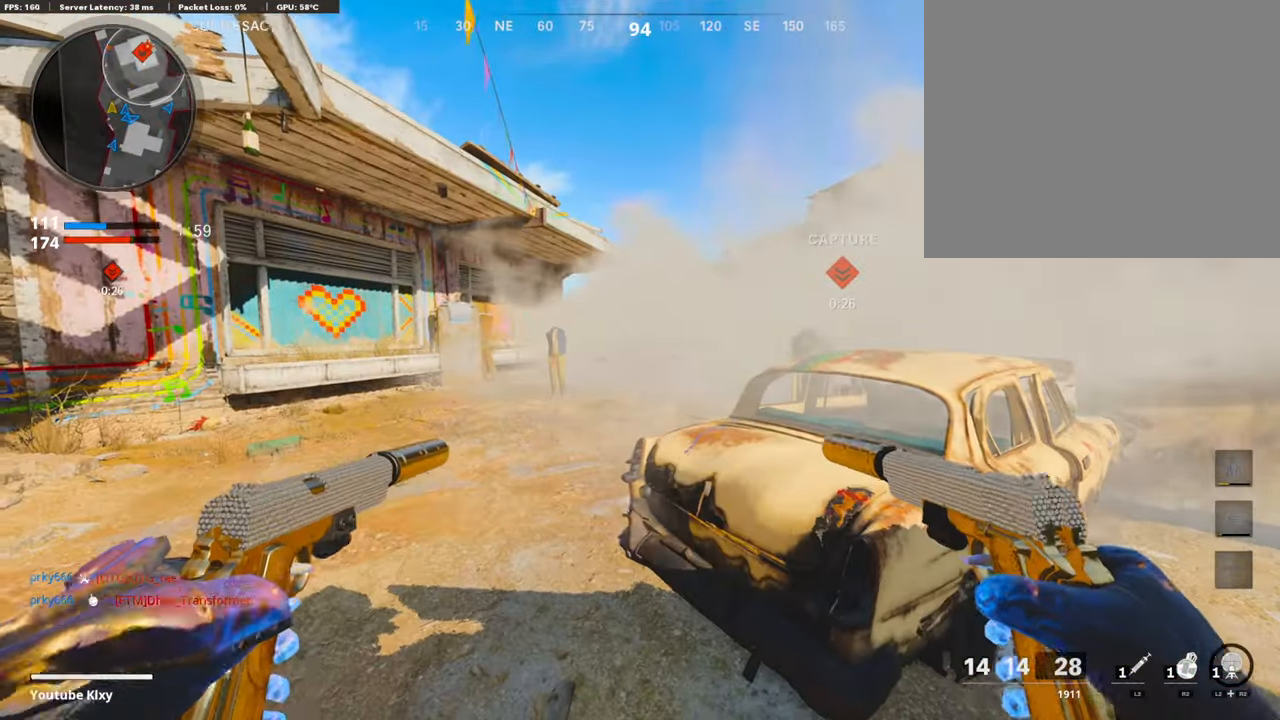
{"buttons": [], "left_stick": "up", "right_stick": "center", "events": [[134, "left_stick", "down"], [403, "left_stick", "left"], [453, "left_stick", "up"]]}
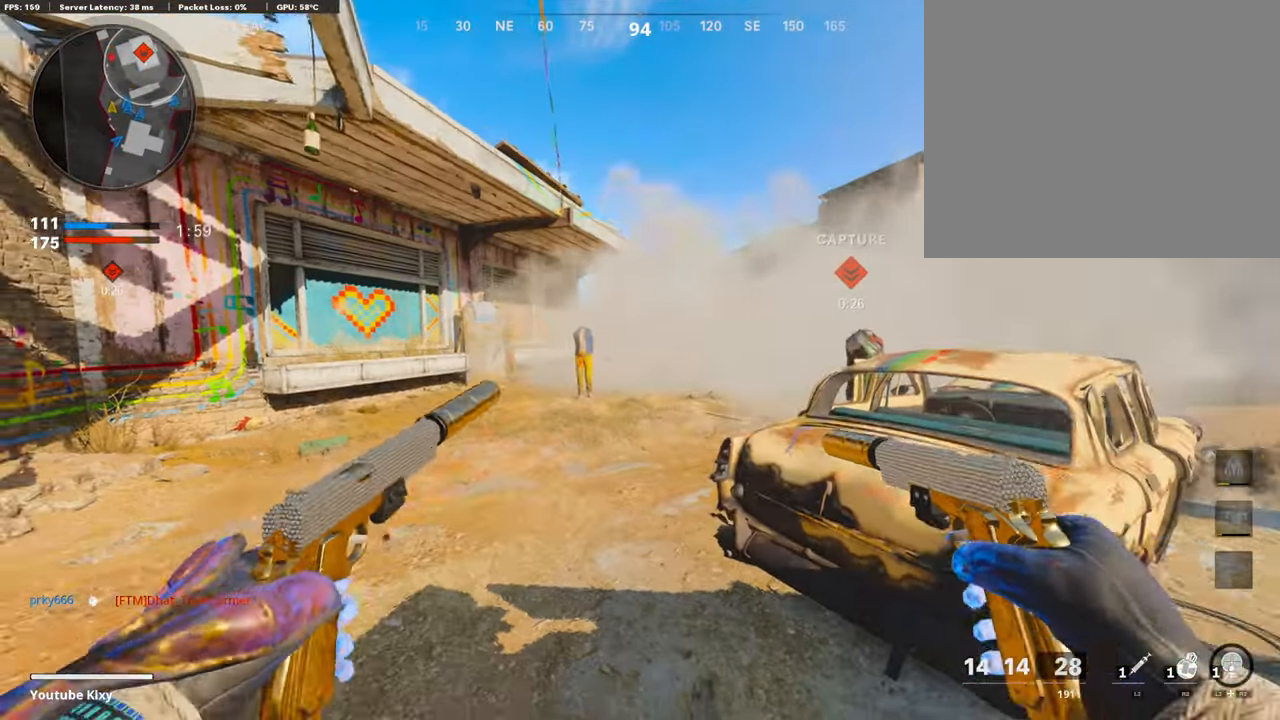
{"buttons": [], "left_stick": "down-left", "right_stick": "center", "events": [[403, "left_stick", "left"], [453, "left_stick", "down-left"]]}
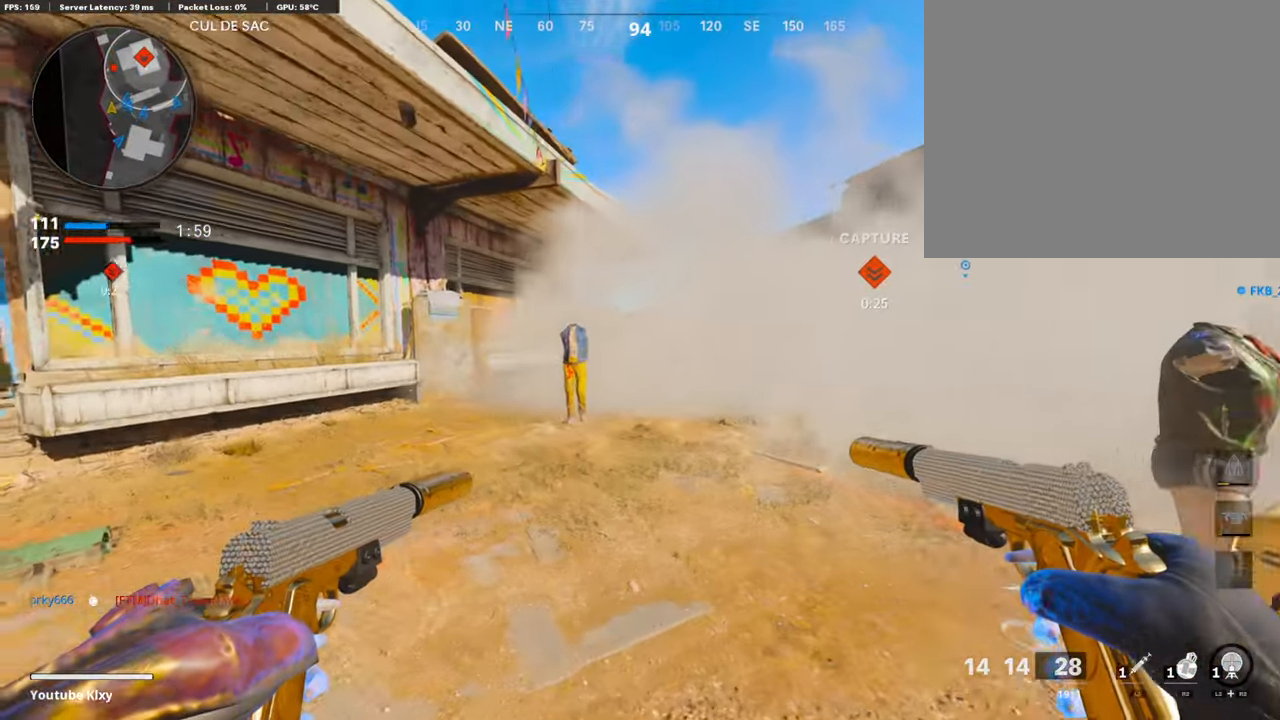
{"buttons": ["L3"], "left_stick": "up", "right_stick": "center", "events": [[185, "left_stick", "up"], [303, "L3", "down"]]}
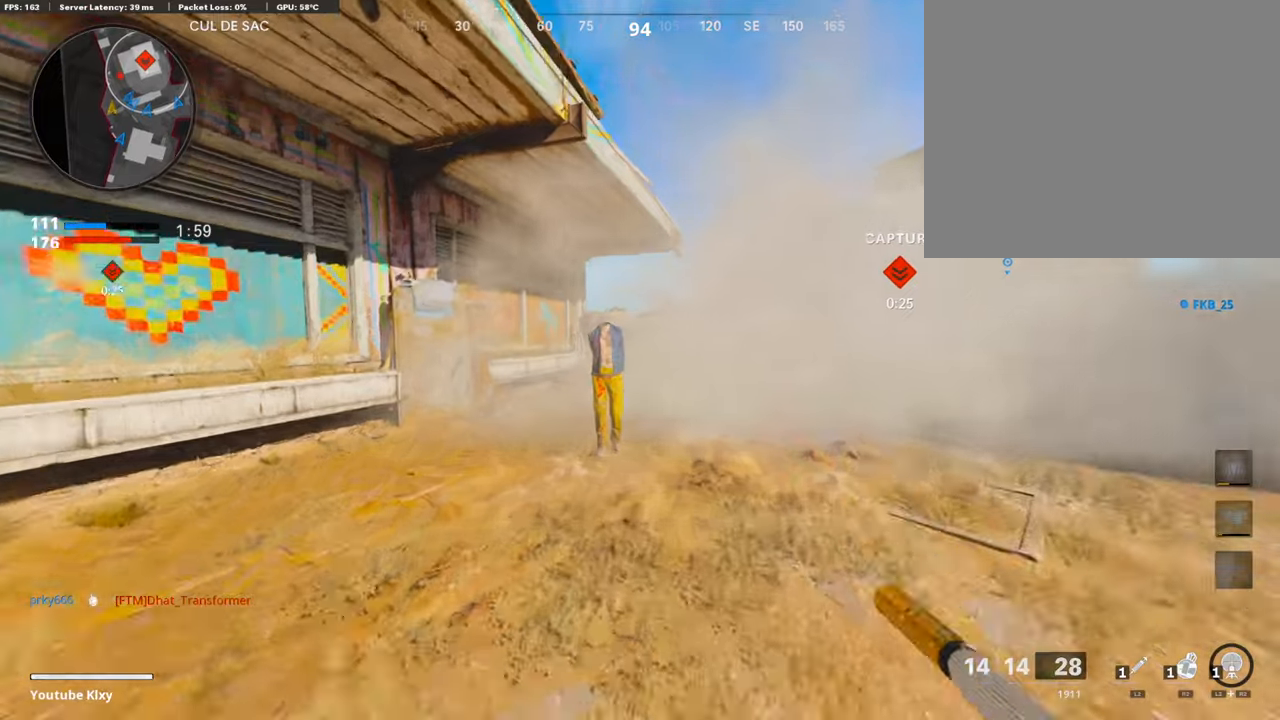
{"buttons": [], "left_stick": "up", "right_stick": "center", "events": [[117, "L3", "up"]]}
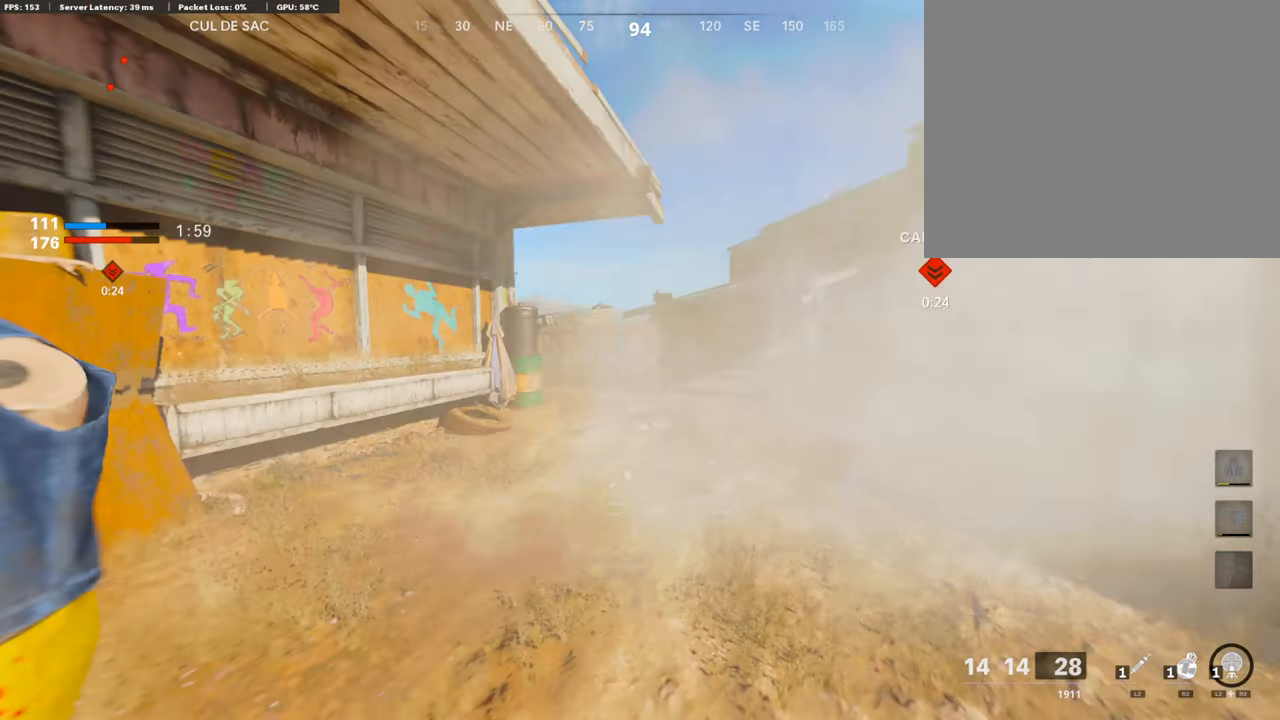
{"buttons": [], "left_stick": "up", "right_stick": "center", "events": []}
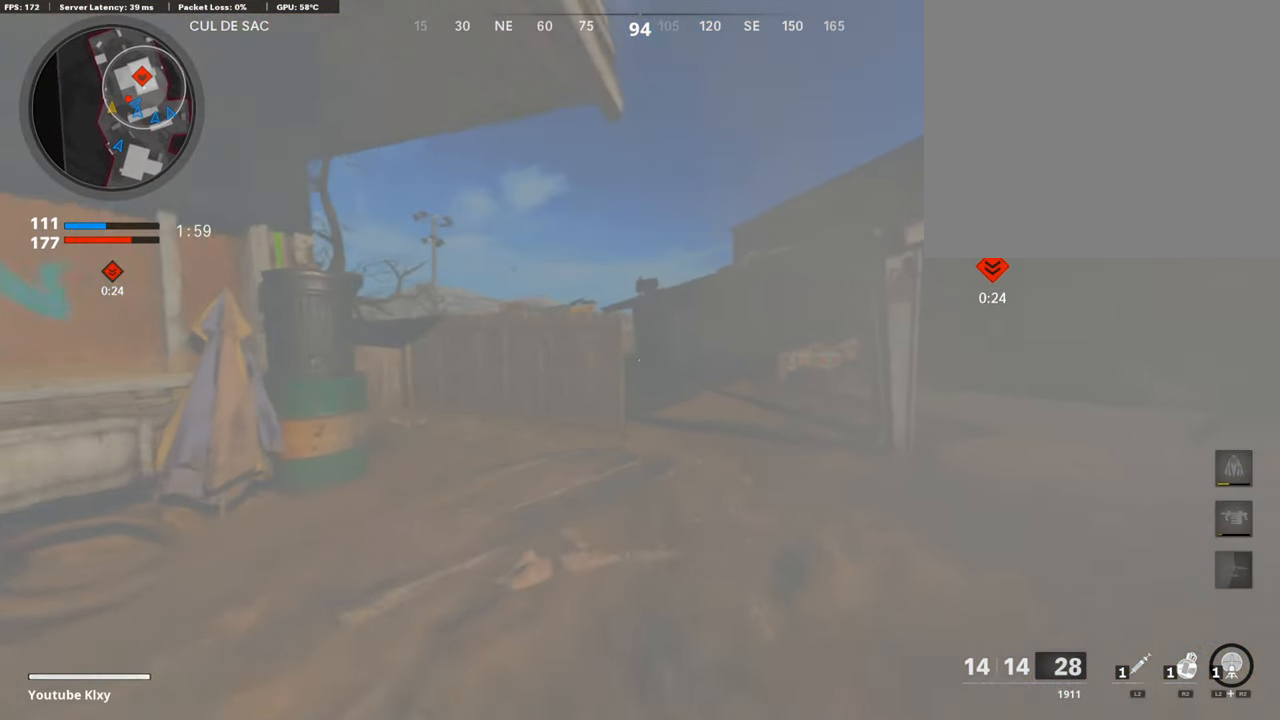
{"buttons": [], "left_stick": "up", "right_stick": "center", "events": []}
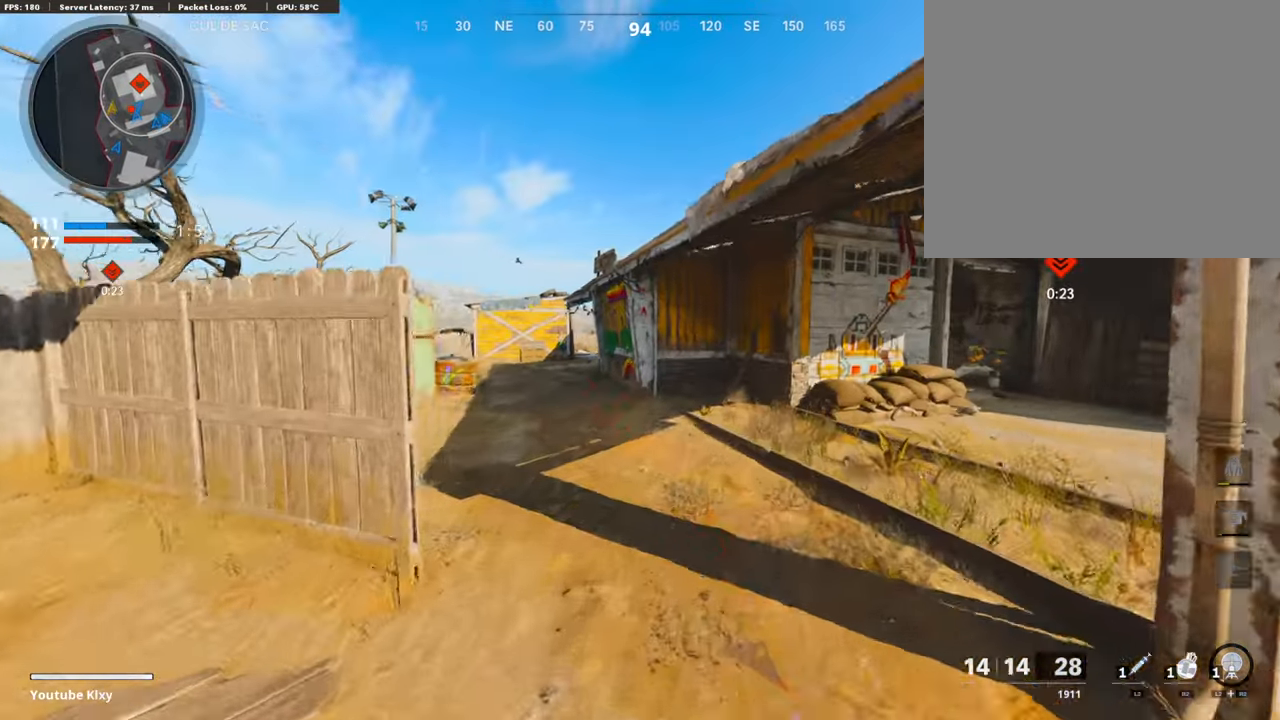
{"buttons": [], "left_stick": "up", "right_stick": "center", "events": [[185, "left_stick", "up-right"], [303, "right_stick", "right"], [471, "left_stick", "up"], [471, "right_stick", "center"]]}
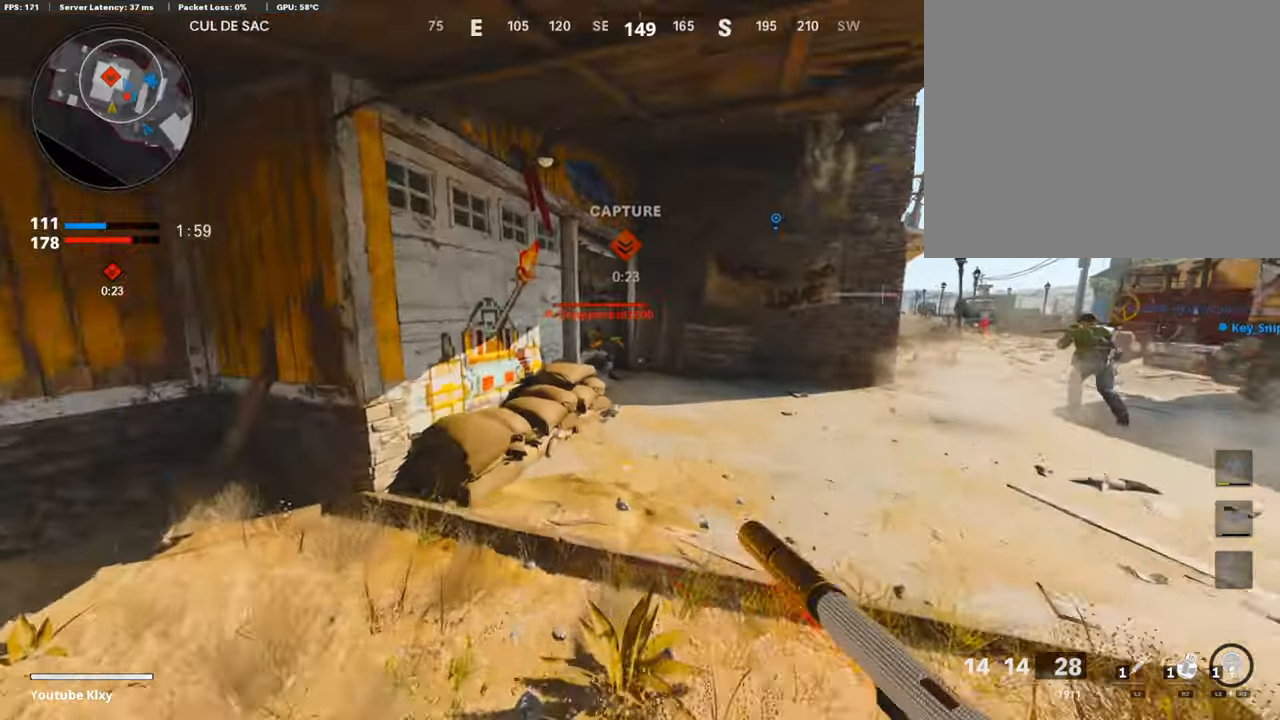
{"buttons": ["R1"], "left_stick": "up", "right_stick": "up-left", "events": [[202, "R3", "down"], [303, "right_stick", "up-left"], [319, "R3", "up"], [487, "R1", "down"]]}
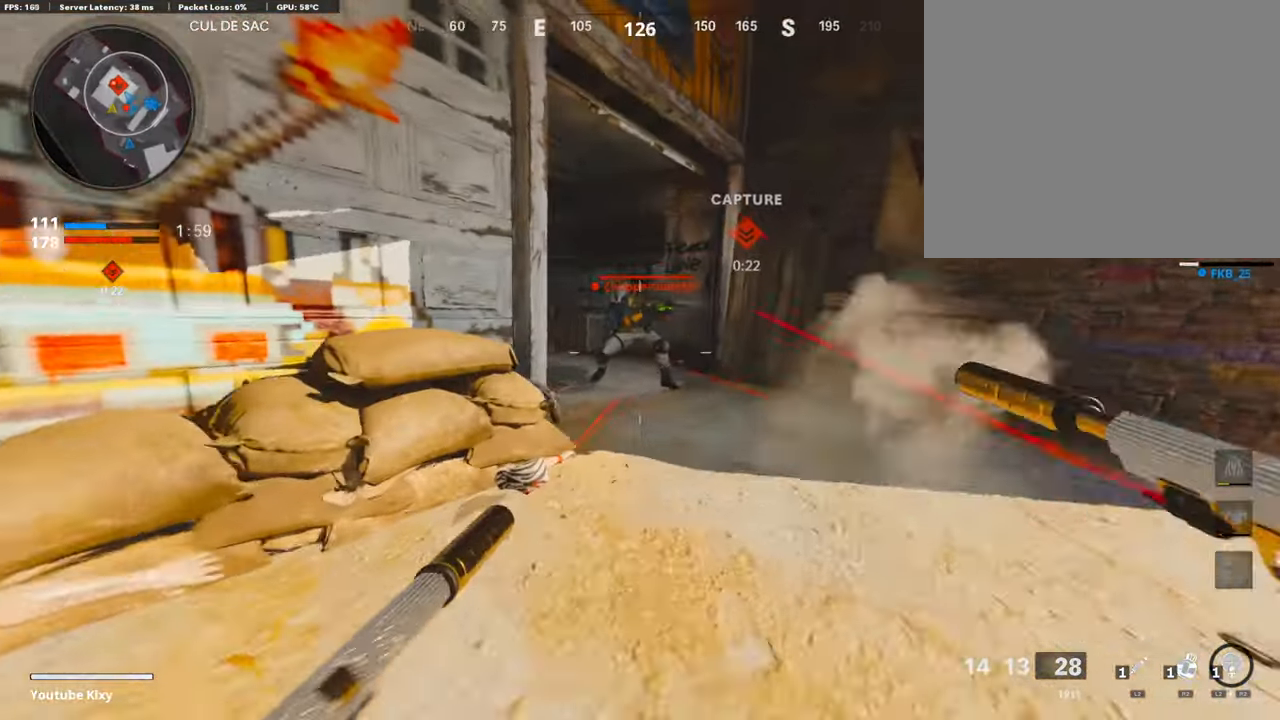
{"buttons": [], "left_stick": "up", "right_stick": "right", "events": [[34, "L1", "down"], [50, "right_stick", "left"], [118, "R1", "up"], [134, "L1", "up"], [168, "R1", "down"], [168, "right_stick", "center"], [201, "L1", "down"], [269, "R1", "up"], [302, "L1", "up"], [336, "R1", "down"], [336, "right_stick", "down"], [369, "L1", "down"], [386, "L1", "up"], [403, "R1", "up"], [403, "right_stick", "right"]]}
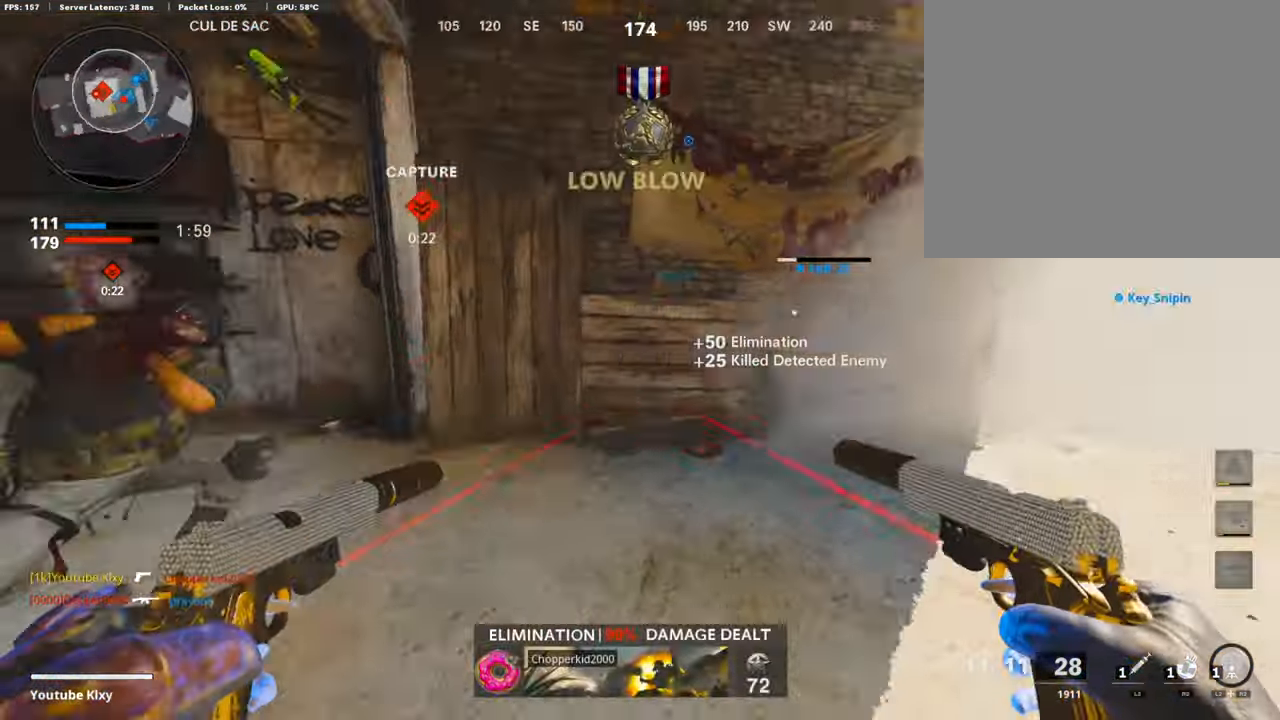
{"buttons": [], "left_stick": "down-right", "right_stick": "center", "events": [[100, "left_stick", "left"], [151, "left_stick", "down-left"], [151, "right_stick", "center"], [319, "left_stick", "down"], [319, "right_stick", "right"], [335, "R3", "down"], [369, "right_stick", "center"], [419, "R3", "up"], [487, "left_stick", "down-right"]]}
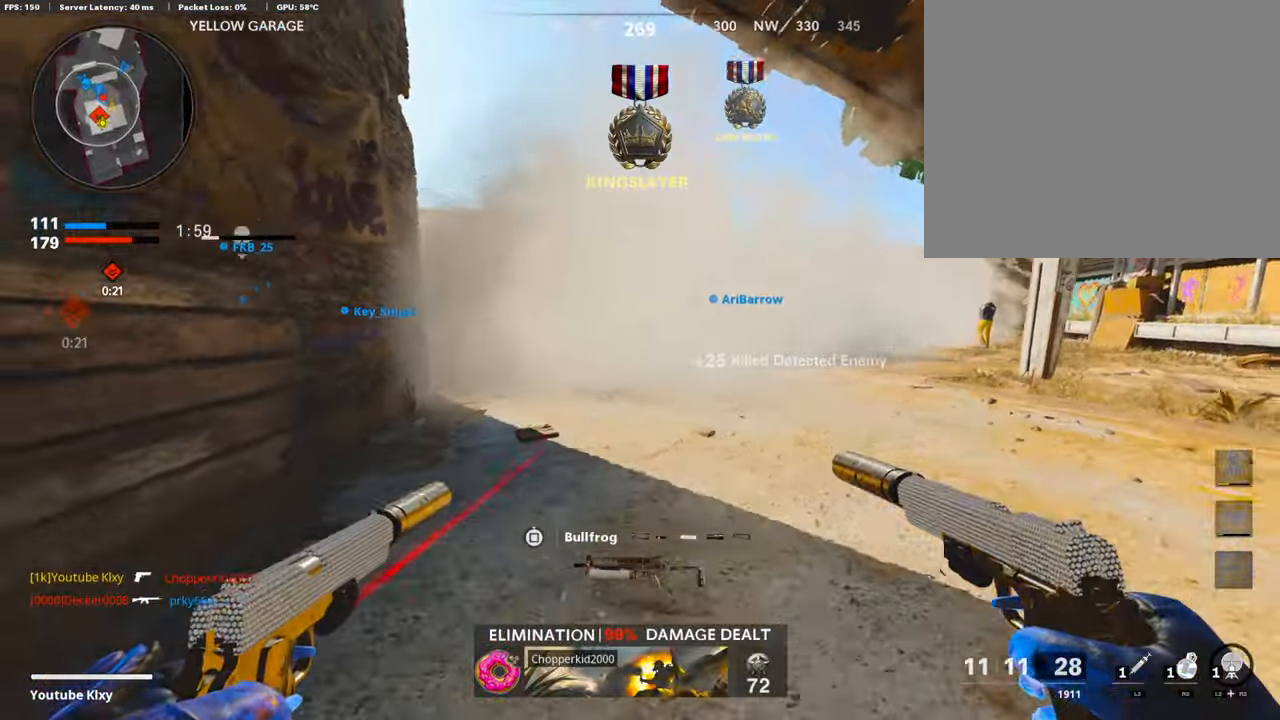
{"buttons": ["SQUARE"], "left_stick": "right", "right_stick": "center", "events": [[51, "right_stick", "right"], [269, "left_stick", "up"], [286, "SQUARE", "down"], [302, "right_stick", "center"], [420, "left_stick", "right"]]}